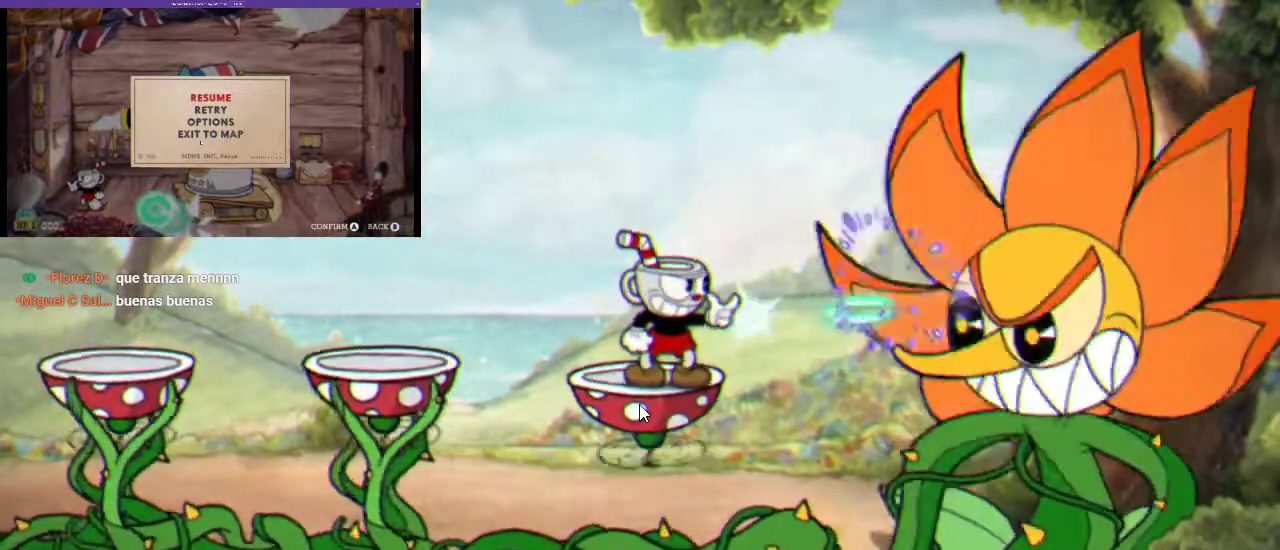
Gameplay with a controller (Xbox layout); each line is a JSON object with the inputs held at the frame after it. "events" lists button and stick changes between this image and that frame as [ms after this image, input, new state], when the widget could be followed in between.
{"buttons": ["X", "R1"], "left_stick": "center", "right_stick": "center", "events": [[67, "X", "down"], [133, "X", "up"], [233, "X", "down"], [300, "X", "up"], [367, "X", "down"], [433, "X", "up"], [500, "X", "down"]]}
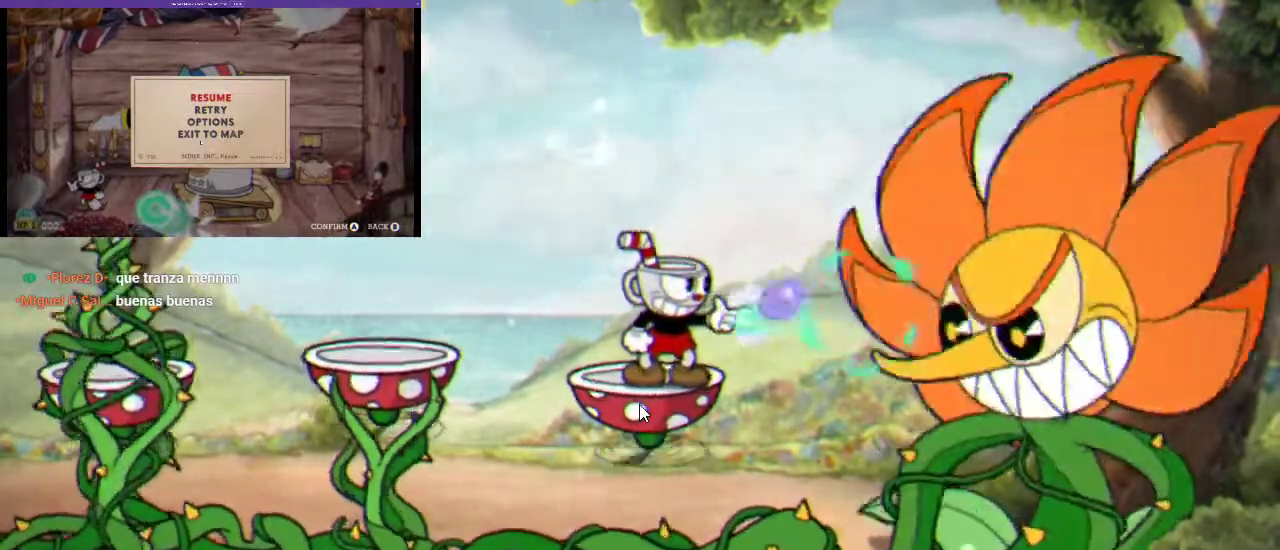
{"buttons": ["X", "L1", "R1"], "left_stick": "center", "right_stick": "center", "events": [[100, "X", "up"], [167, "X", "down"], [233, "X", "up"], [300, "X", "down"], [367, "L1", "down"], [400, "X", "up"], [467, "X", "down"]]}
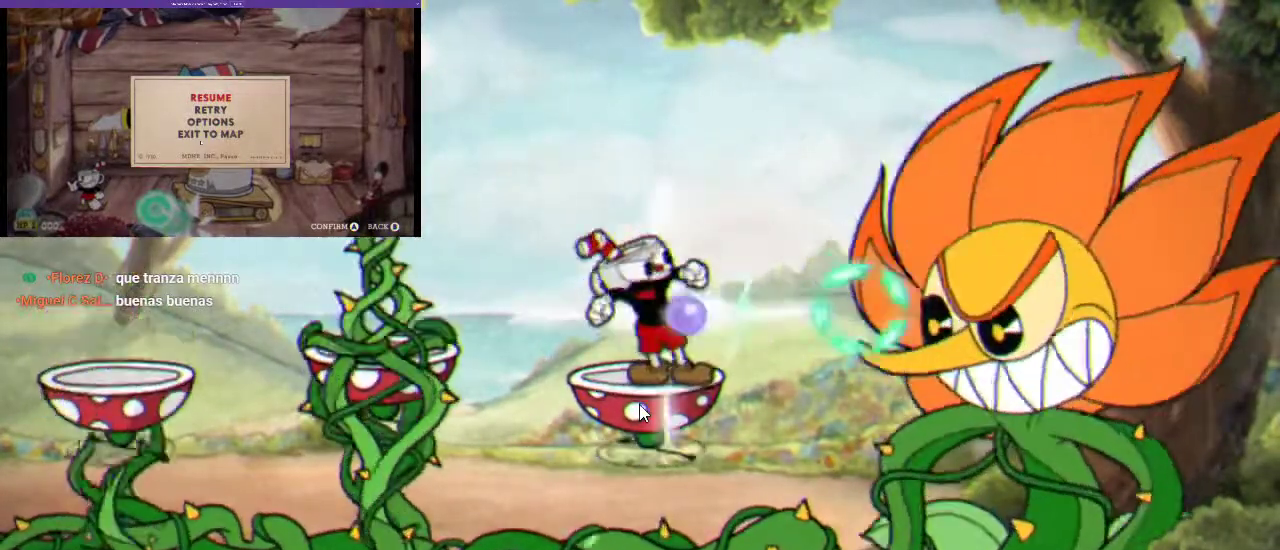
{"buttons": ["R1"], "left_stick": "center", "right_stick": "center", "events": [[67, "L1", "up"], [67, "X", "up"], [167, "X", "down"], [267, "DPAD_RIGHT", "down"], [267, "X", "up"], [367, "X", "down"], [433, "X", "up"], [500, "DPAD_RIGHT", "up"]]}
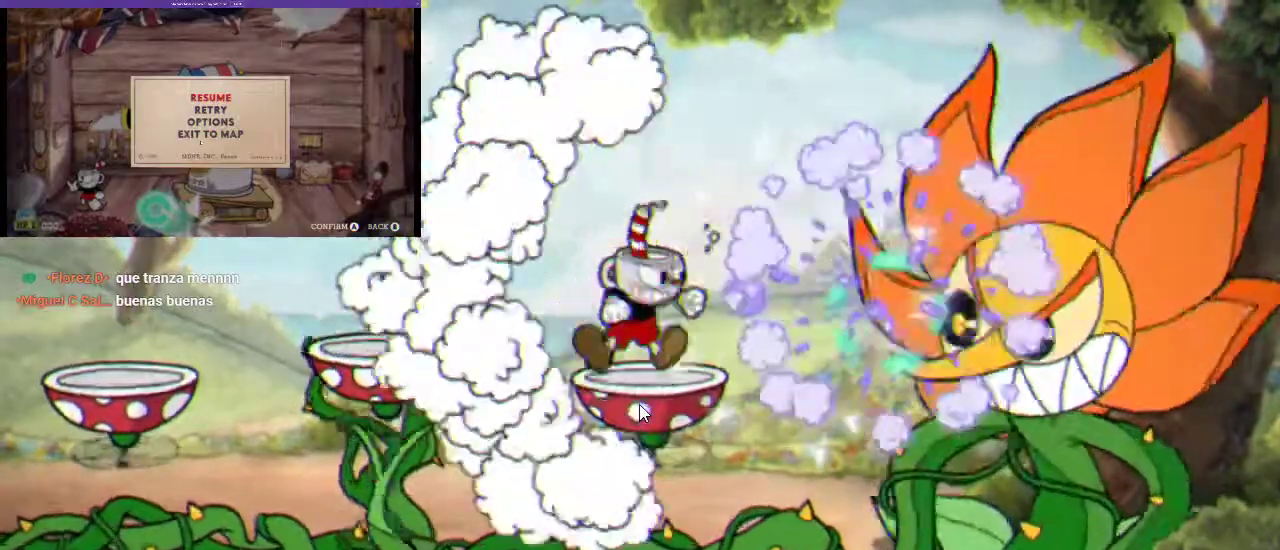
{"buttons": ["R1", "DPAD_RIGHT"], "left_stick": "center", "right_stick": "center", "events": [[33, "X", "down"], [67, "L1", "down"], [133, "X", "up"], [233, "L1", "up"], [233, "X", "down"], [333, "X", "up"], [467, "DPAD_RIGHT", "down"]]}
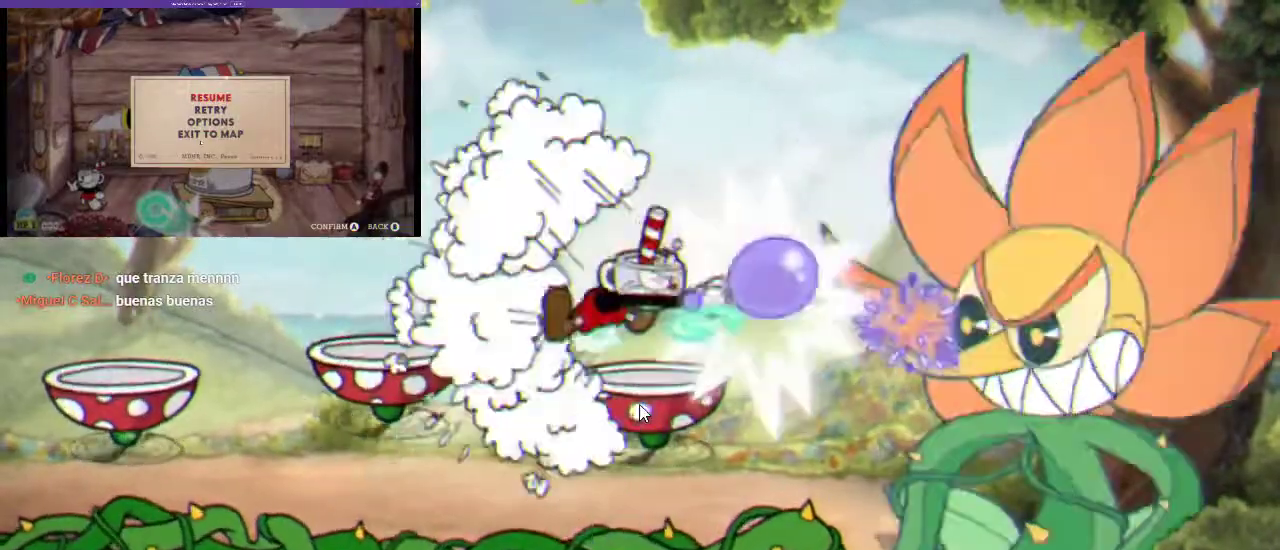
{"buttons": ["X", "R1"], "left_stick": "center", "right_stick": "center", "events": [[300, "DPAD_RIGHT", "up"], [300, "X", "down"], [367, "X", "up"], [467, "X", "down"]]}
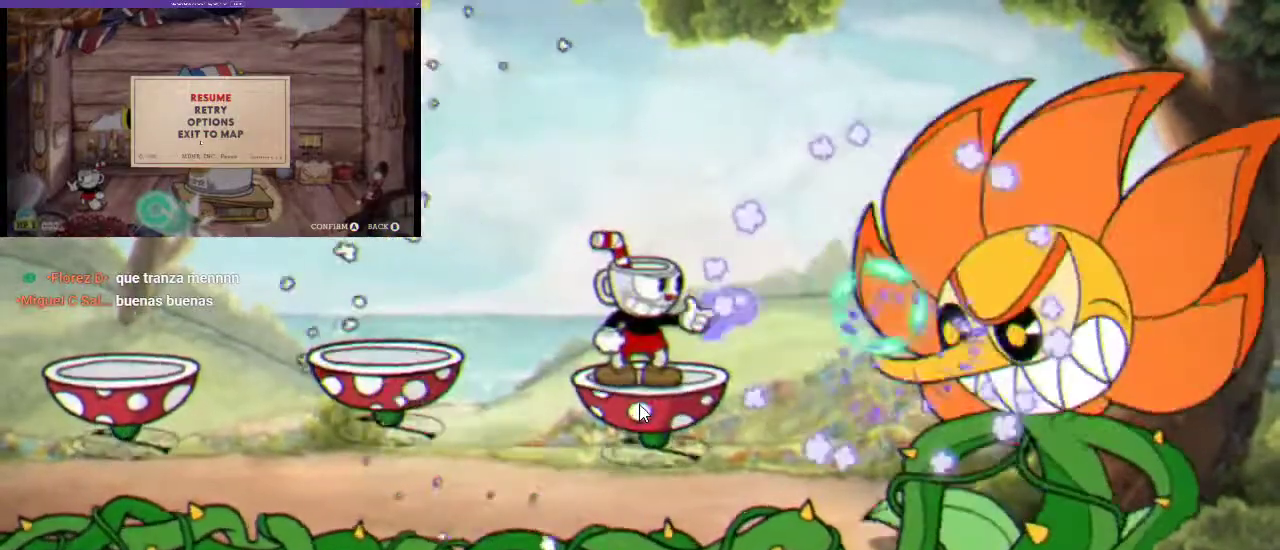
{"buttons": ["X", "R1"], "left_stick": "center", "right_stick": "center", "events": [[33, "X", "up"], [133, "DPAD_RIGHT", "down"], [200, "DPAD_RIGHT", "up"], [333, "X", "down"], [400, "X", "up"], [500, "X", "down"]]}
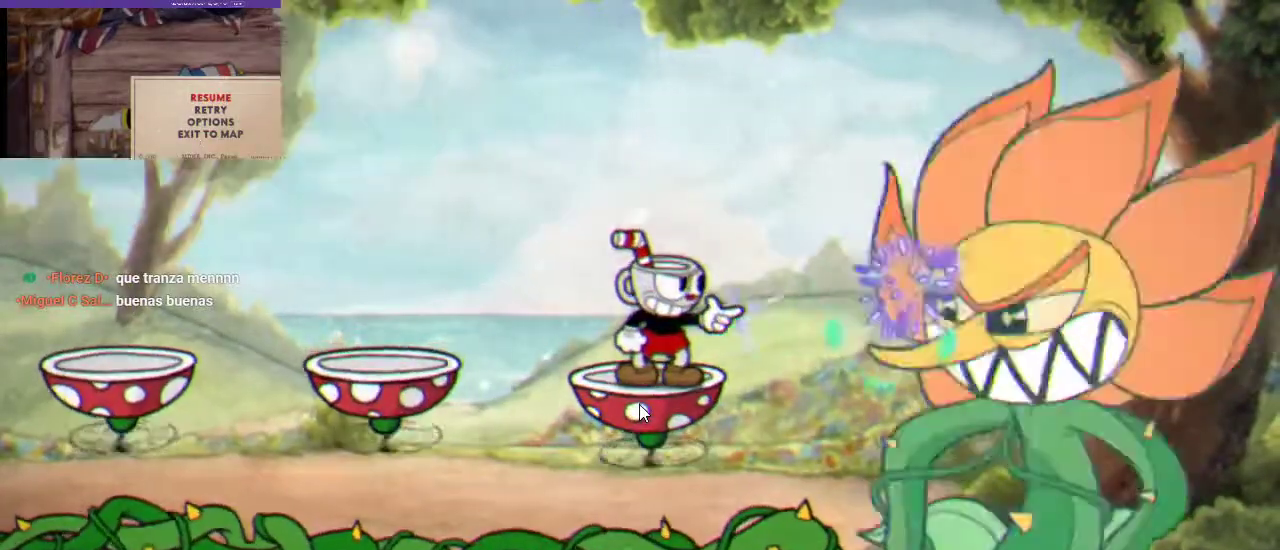
{"buttons": ["X", "R1"], "left_stick": "center", "right_stick": "center", "events": [[233, "X", "up"], [400, "X", "down"]]}
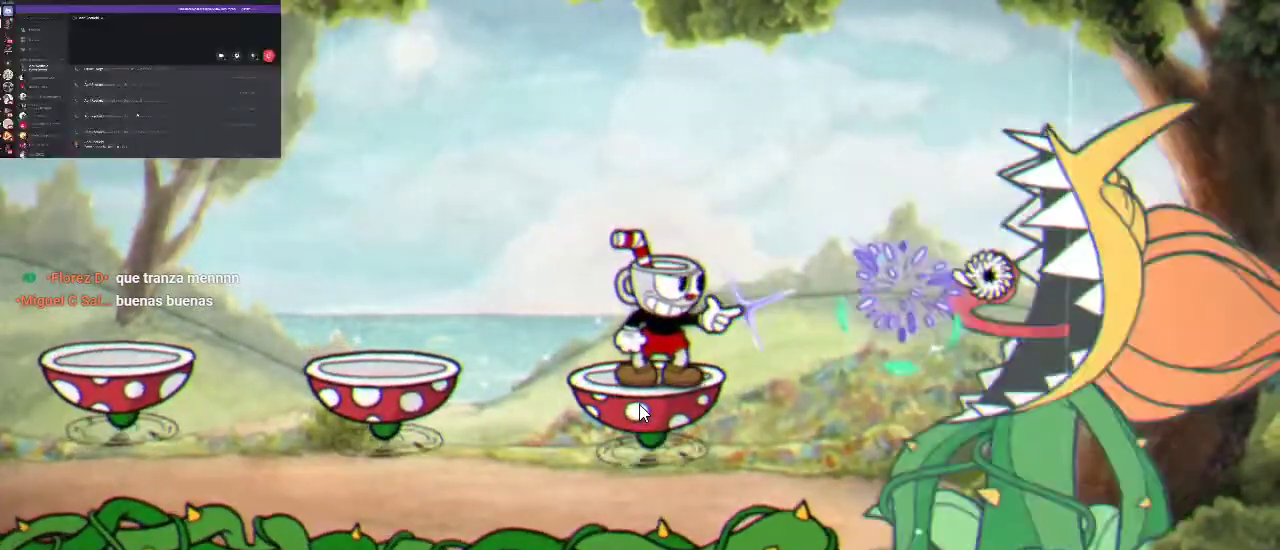
{"buttons": ["R1"], "left_stick": "center", "right_stick": "center", "events": [[133, "X", "up"], [200, "X", "down"], [367, "X", "up"]]}
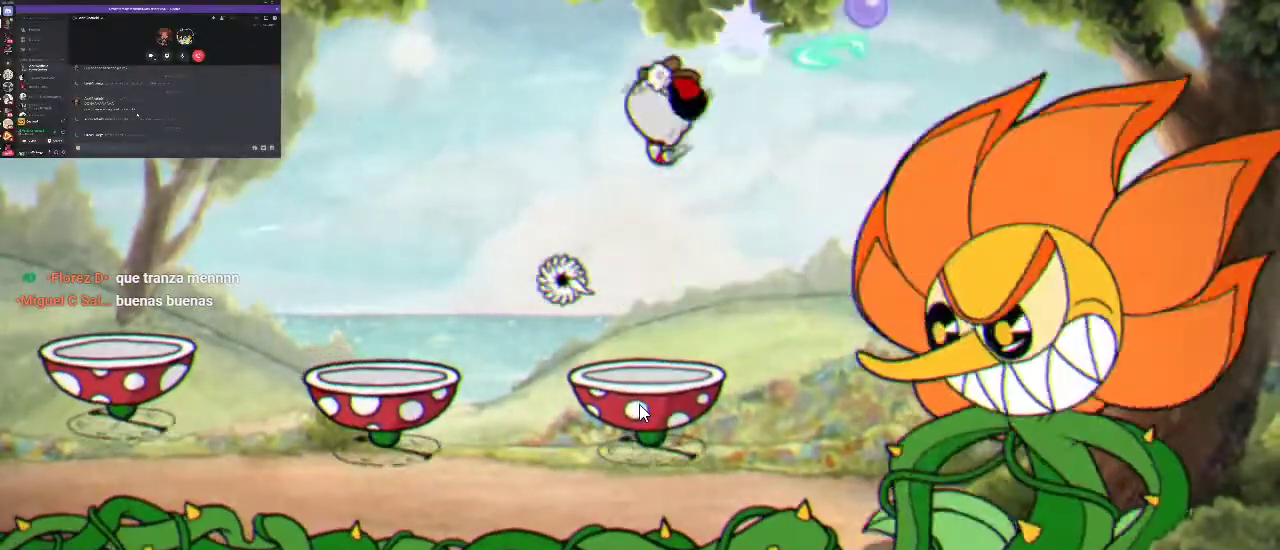
{"buttons": ["X", "R1"], "left_stick": "center", "right_stick": "center", "events": [[267, "X", "down"], [367, "X", "up"], [500, "X", "down"]]}
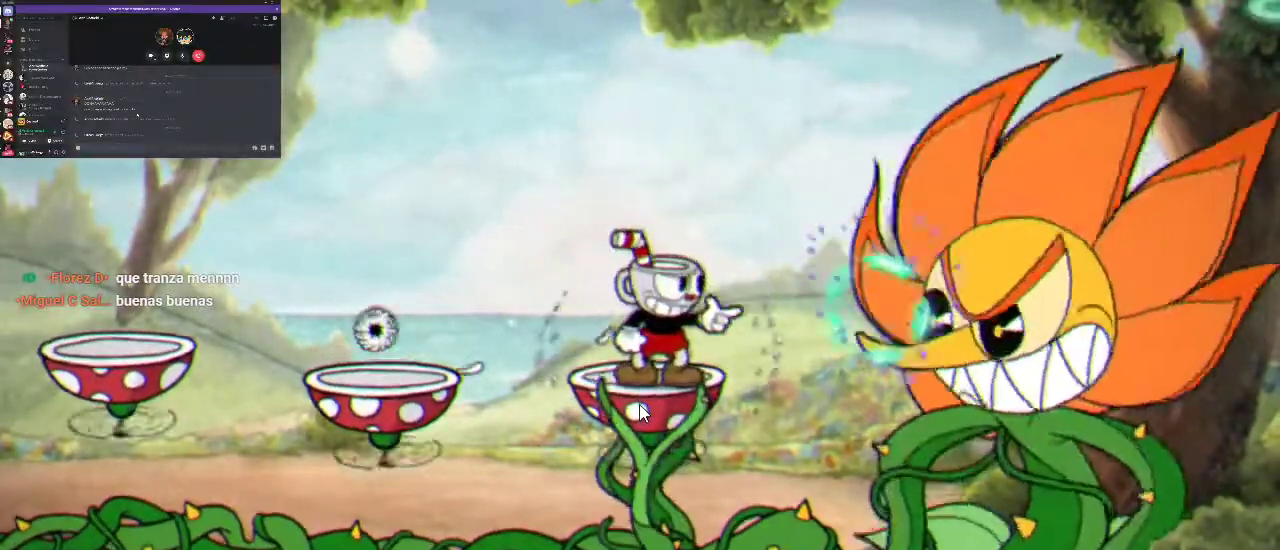
{"buttons": ["A", "X", "R1"], "left_stick": "center", "right_stick": "center", "events": [[33, "X", "up"], [133, "X", "down"], [200, "X", "up"], [333, "X", "down"], [400, "X", "up"], [467, "X", "down"], [500, "A", "down"]]}
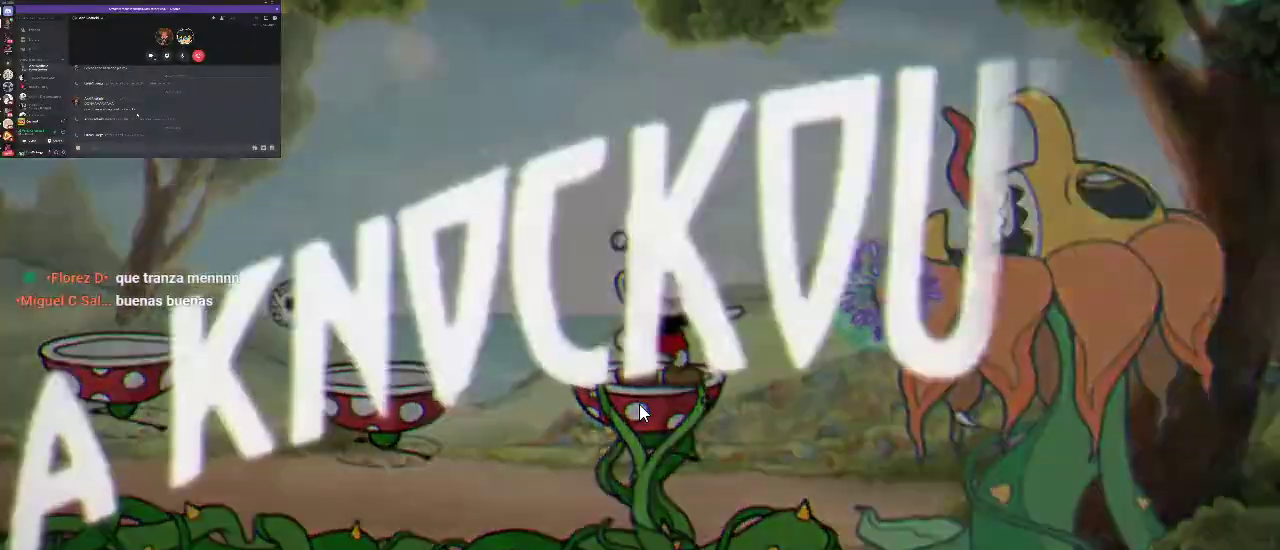
{"buttons": ["R1"], "left_stick": "center", "right_stick": "center", "events": [[133, "A", "up"], [133, "X", "up"]]}
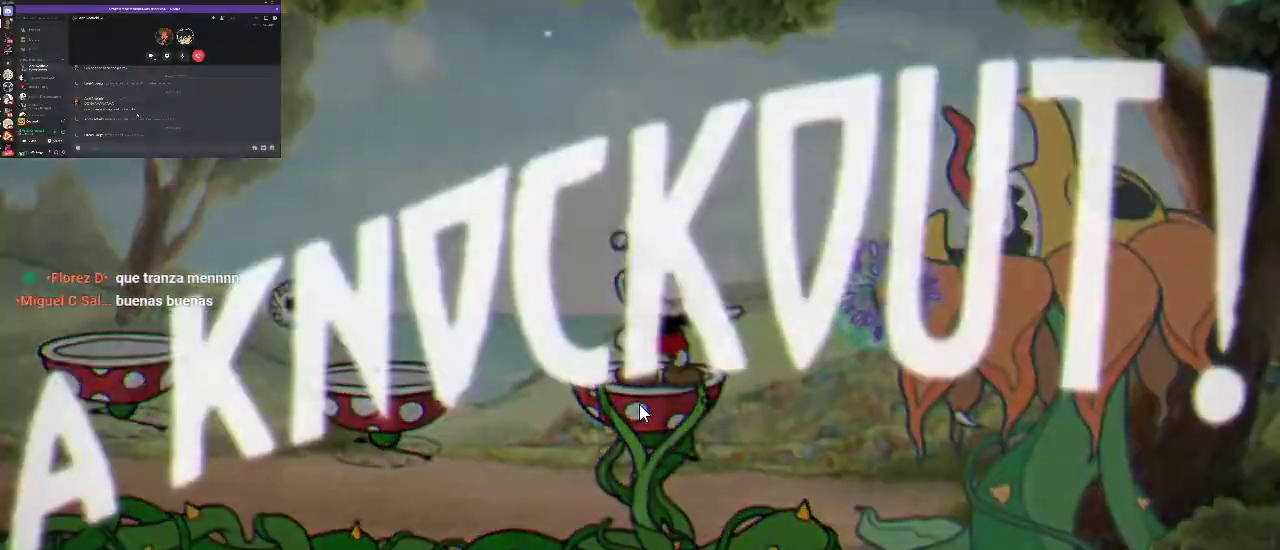
{"buttons": [], "left_stick": "center", "right_stick": "center", "events": [[333, "R1", "up"]]}
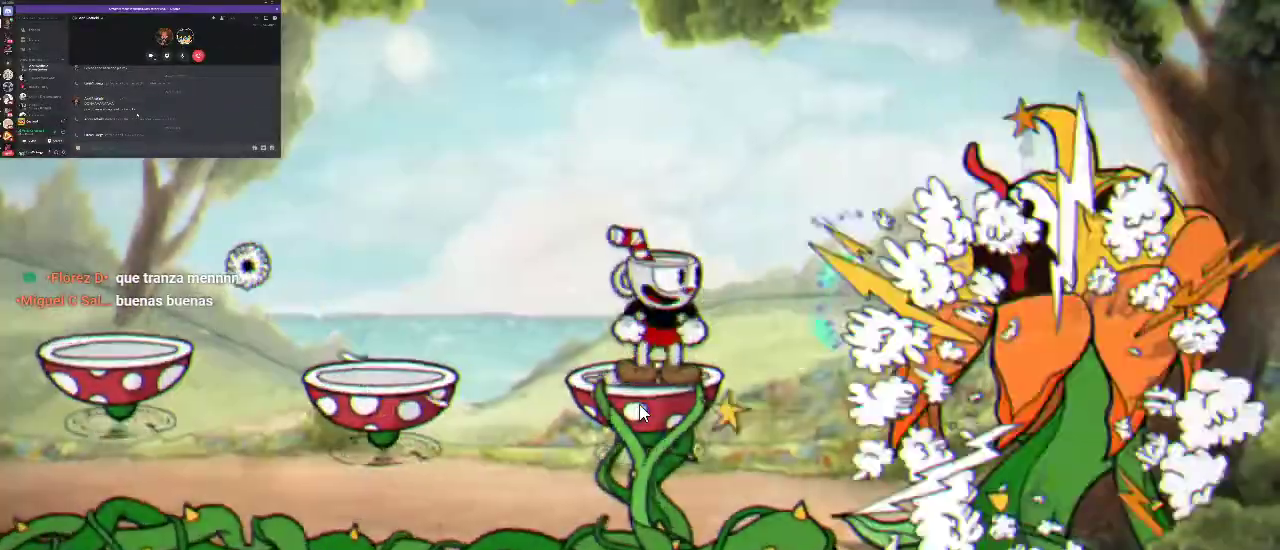
{"buttons": ["X", "L1", "DPAD_DOWN", "DPAD_RIGHT"], "left_stick": "center", "right_stick": "center", "events": [[33, "A", "down"], [367, "A", "up"], [433, "DPAD_DOWN", "down"], [433, "DPAD_RIGHT", "down"], [433, "L1", "down"], [467, "X", "down"]]}
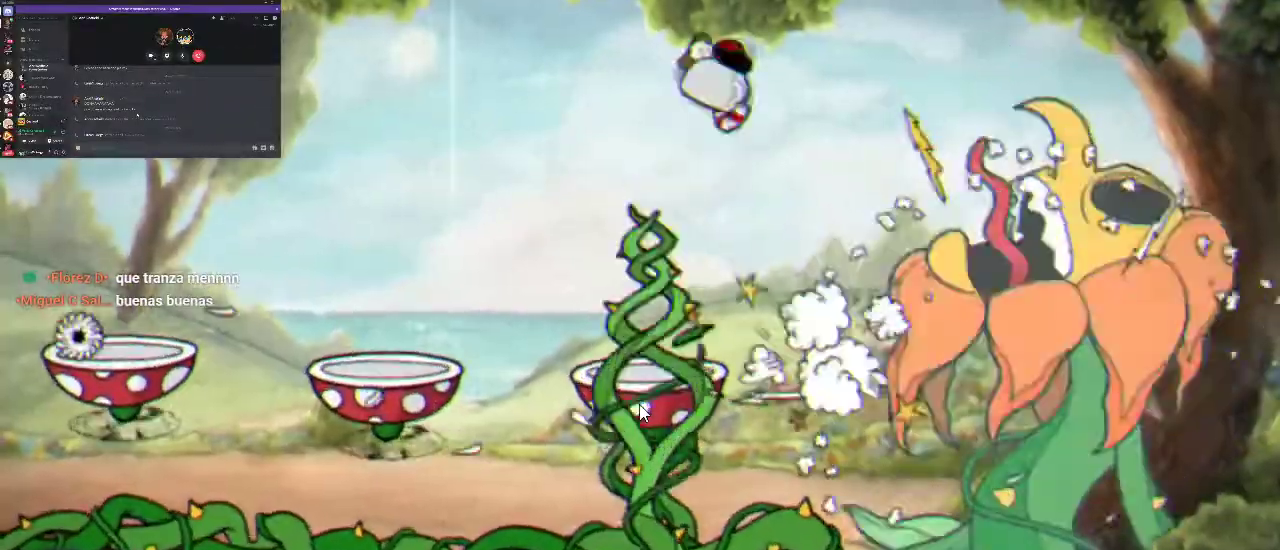
{"buttons": [], "left_stick": "center", "right_stick": "center", "events": [[333, "DPAD_RIGHT", "up"], [367, "DPAD_DOWN", "up"], [367, "L1", "up"], [367, "X", "up"]]}
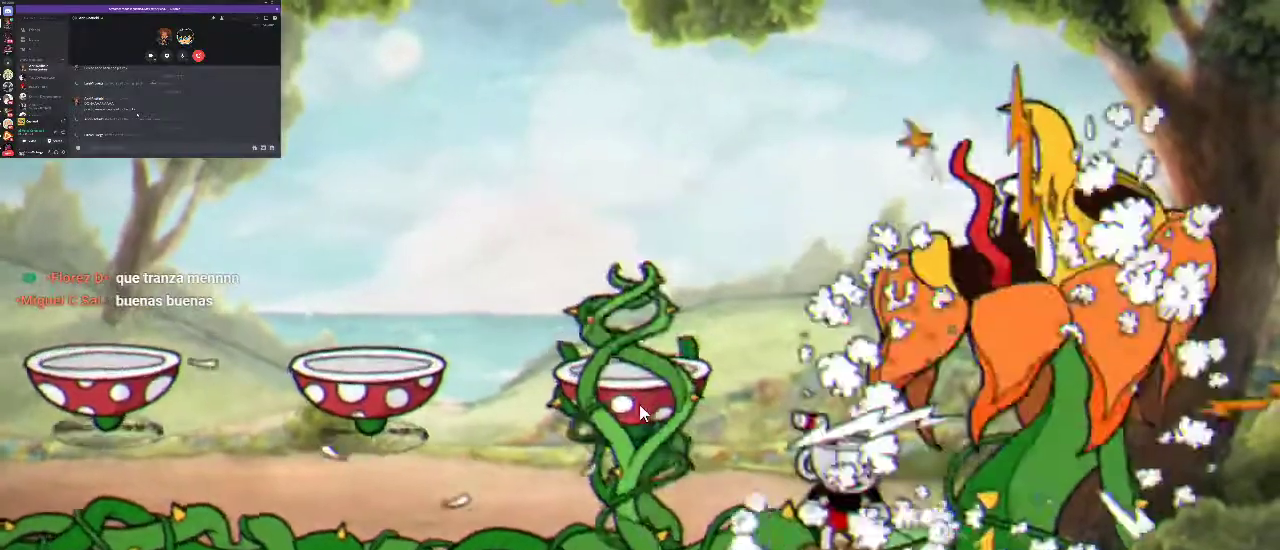
{"buttons": ["DPAD_LEFT"], "left_stick": "center", "right_stick": "center", "events": [[67, "A", "down"], [100, "DPAD_LEFT", "down"], [433, "A", "up"]]}
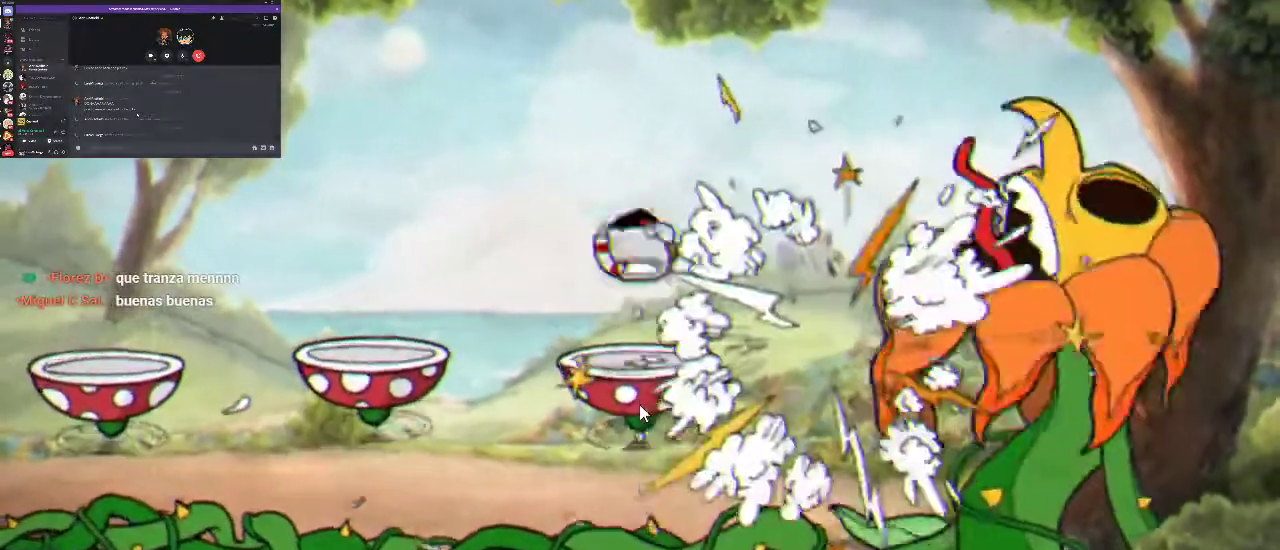
{"buttons": ["DPAD_RIGHT"], "left_stick": "center", "right_stick": "center", "events": [[67, "DPAD_LEFT", "up"], [233, "A", "down"], [367, "A", "up"], [433, "DPAD_RIGHT", "down"]]}
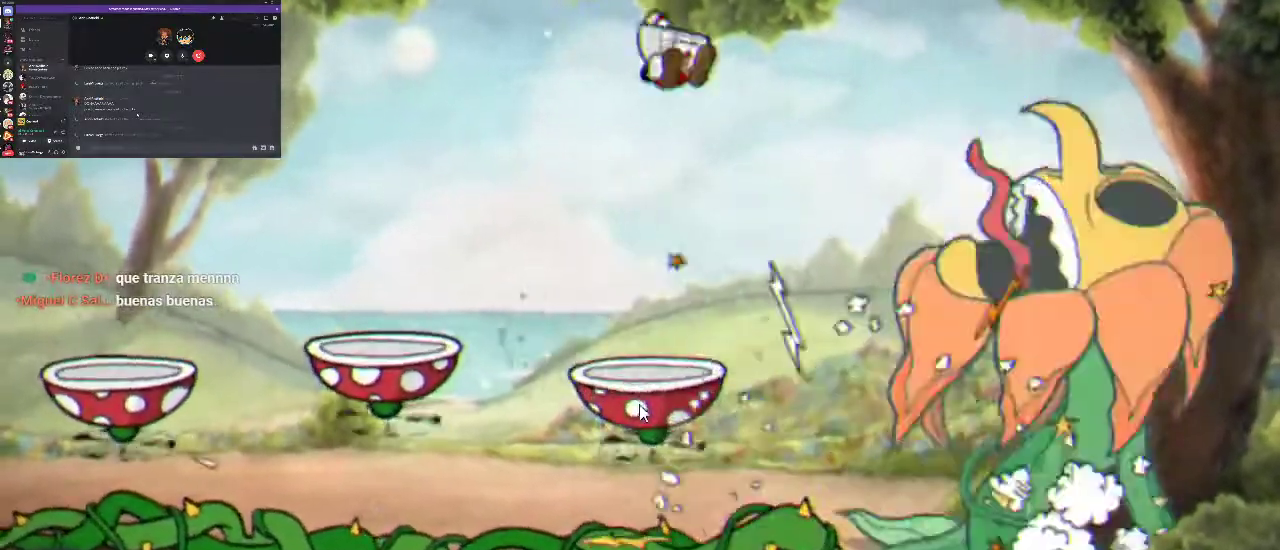
{"buttons": [], "left_stick": "center", "right_stick": "center", "events": [[67, "DPAD_RIGHT", "up"]]}
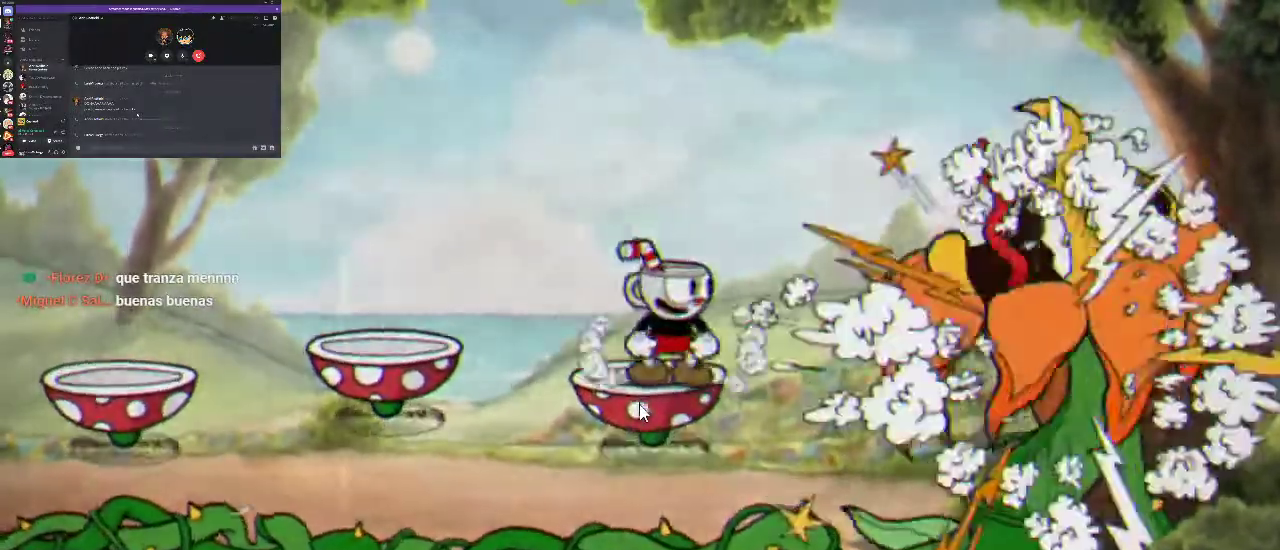
{"buttons": ["X", "L1", "DPAD_DOWN"], "left_stick": "center", "right_stick": "center", "events": [[33, "A", "down"], [200, "A", "up"], [300, "DPAD_DOWN", "down"], [300, "L1", "down"], [300, "X", "down"]]}
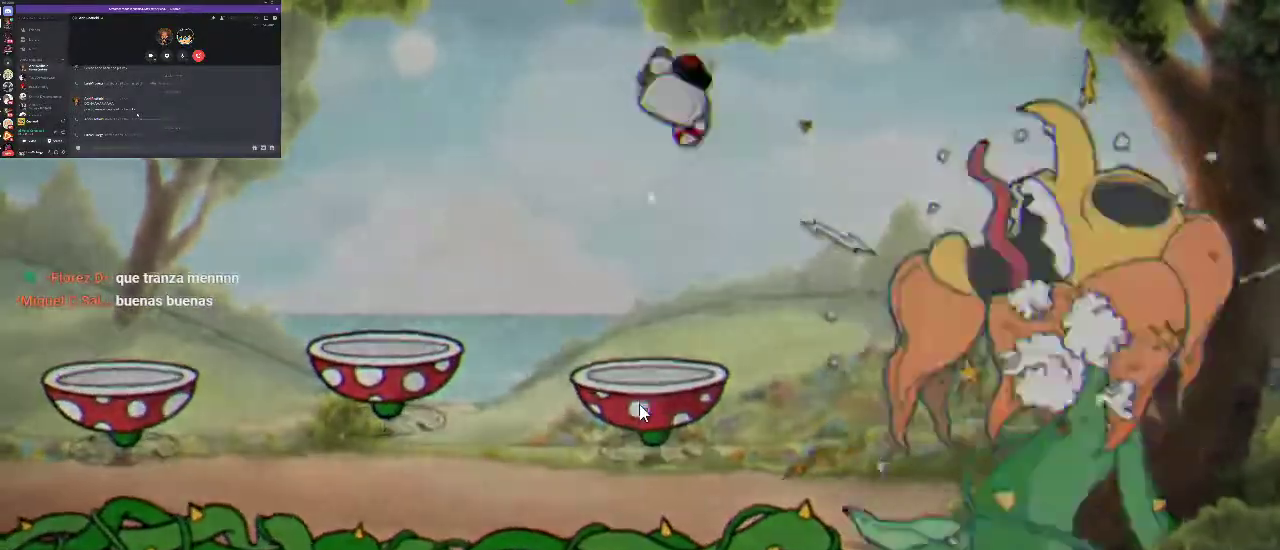
{"buttons": [], "left_stick": "center", "right_stick": "center", "events": [[33, "X", "up"], [67, "DPAD_DOWN", "up"], [100, "L1", "up"]]}